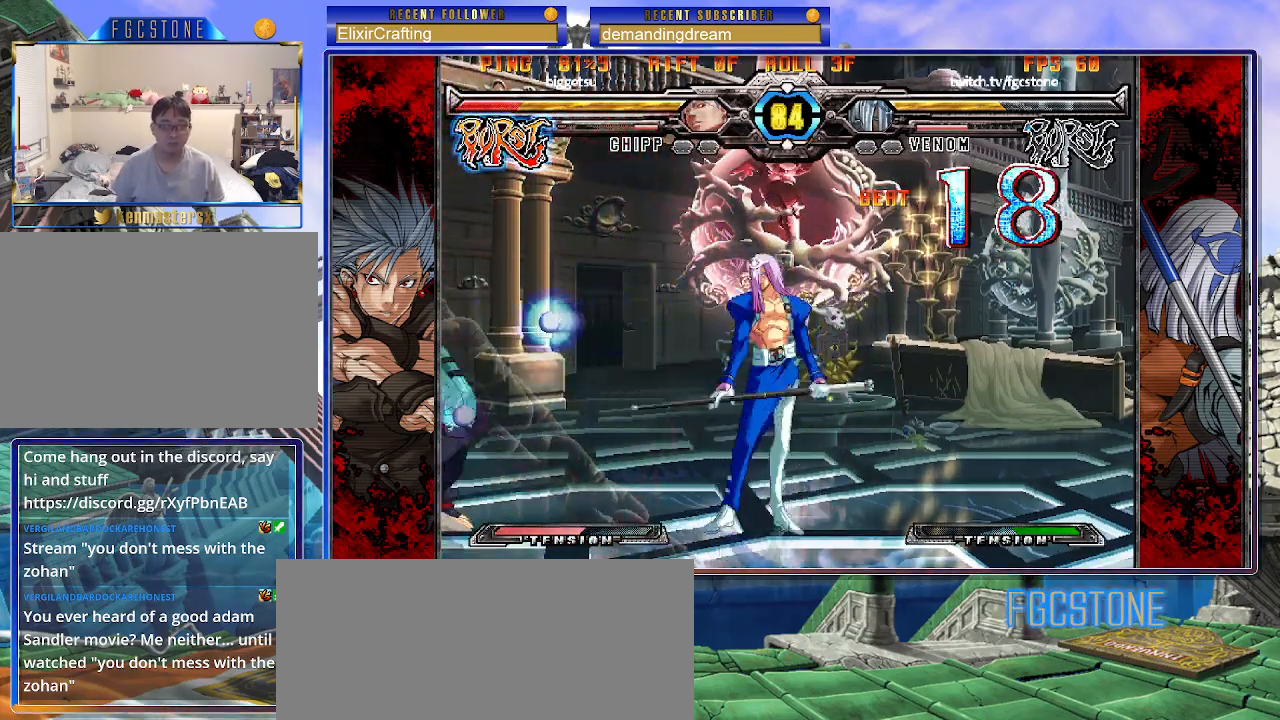
Gameplay with a controller (arcade stick); each line is a JSON object with the inputs held at the frame after it. "events" lists button and stick changes between this image and that frame as [ms after this image, input, new state], when the widget could be followed in between. Not read: L3 R3 other_buttons.
{"buttons": [], "left_stick": "center", "events": [[17, "left_stick", "left"], [167, "left_stick", "down-right"], [233, "left_stick", "left"], [283, "left_stick", "up-left"], [400, "S", "down"], [417, "left_stick", "center"], [450, "S", "up"]]}
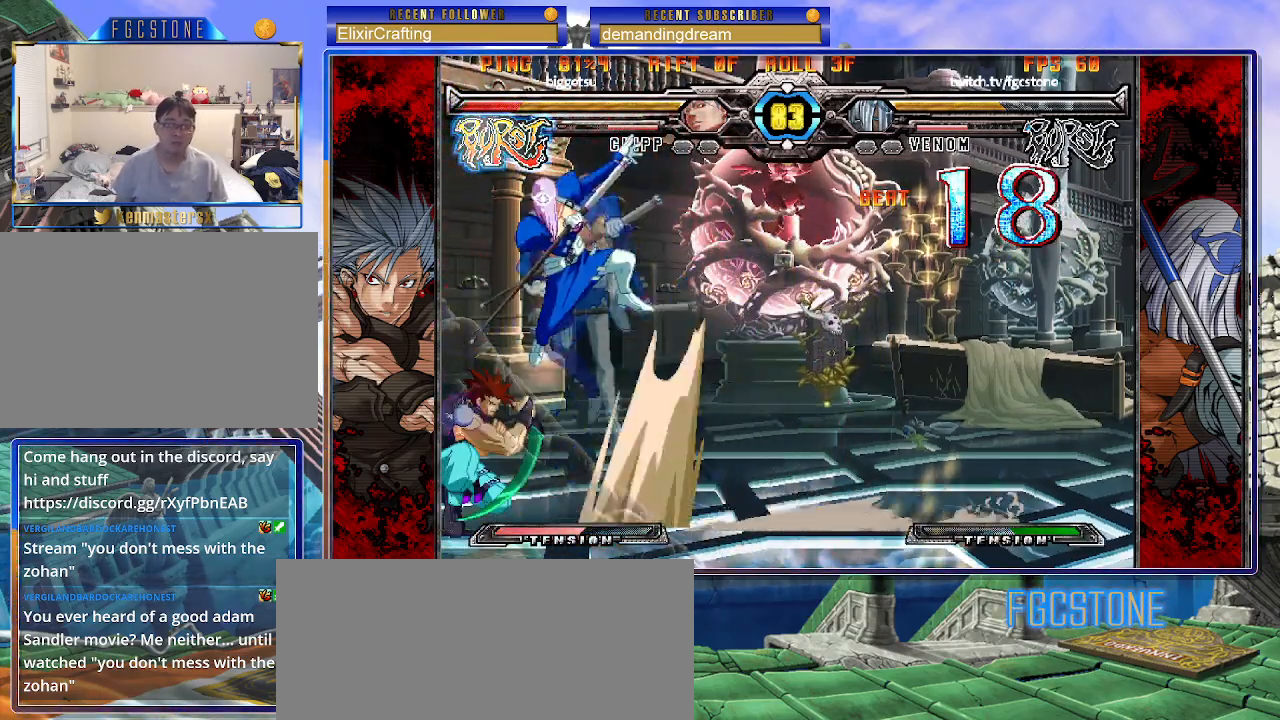
{"buttons": [], "left_stick": "right", "events": [[67, "left_stick", "right"]]}
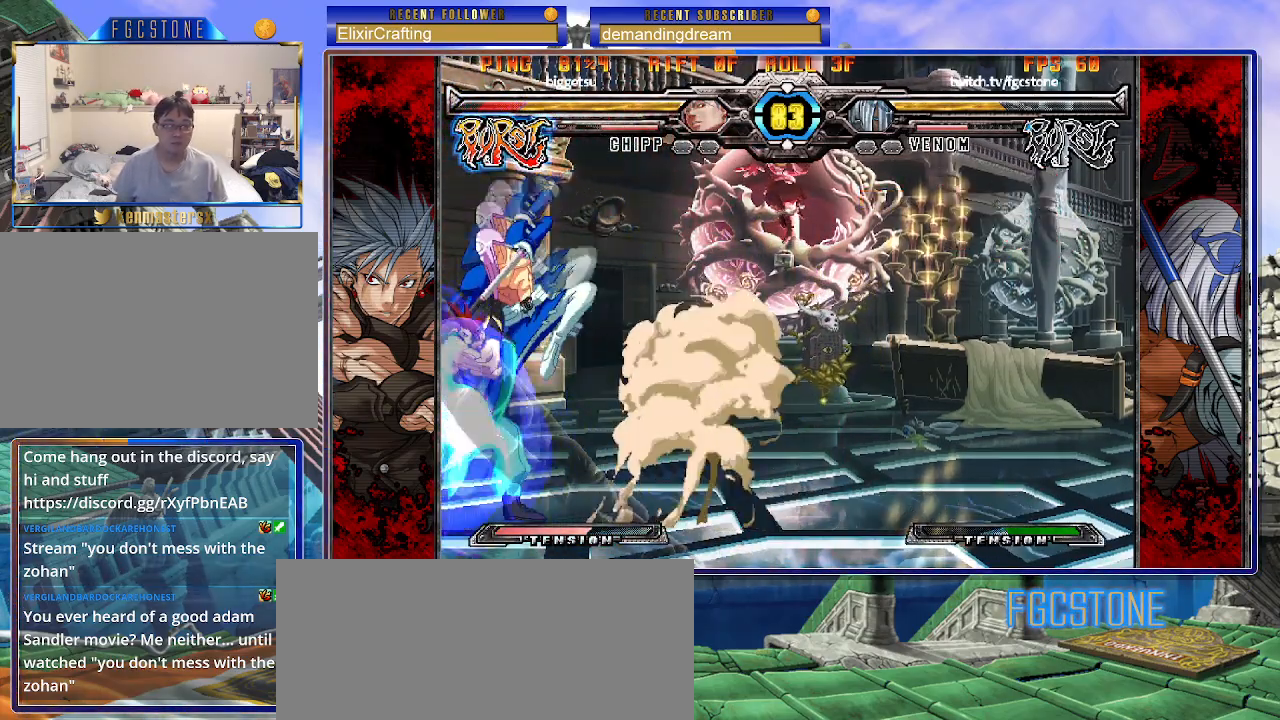
{"buttons": ["S"], "left_stick": "right", "events": [[200, "left_stick", "down-right"], [283, "K", "down"], [383, "K", "up"], [383, "left_stick", "right"], [467, "S", "down"]]}
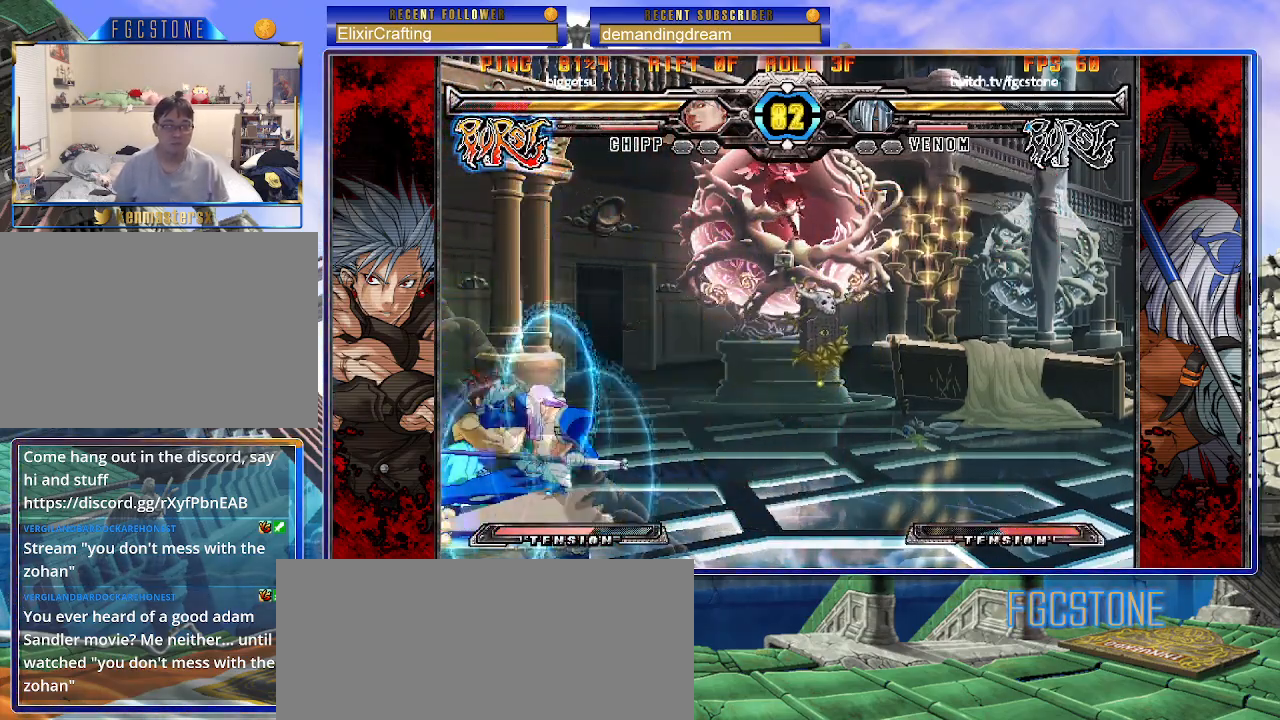
{"buttons": [], "left_stick": "down-right", "events": [[50, "S", "up"], [250, "left_stick", "down-right"]]}
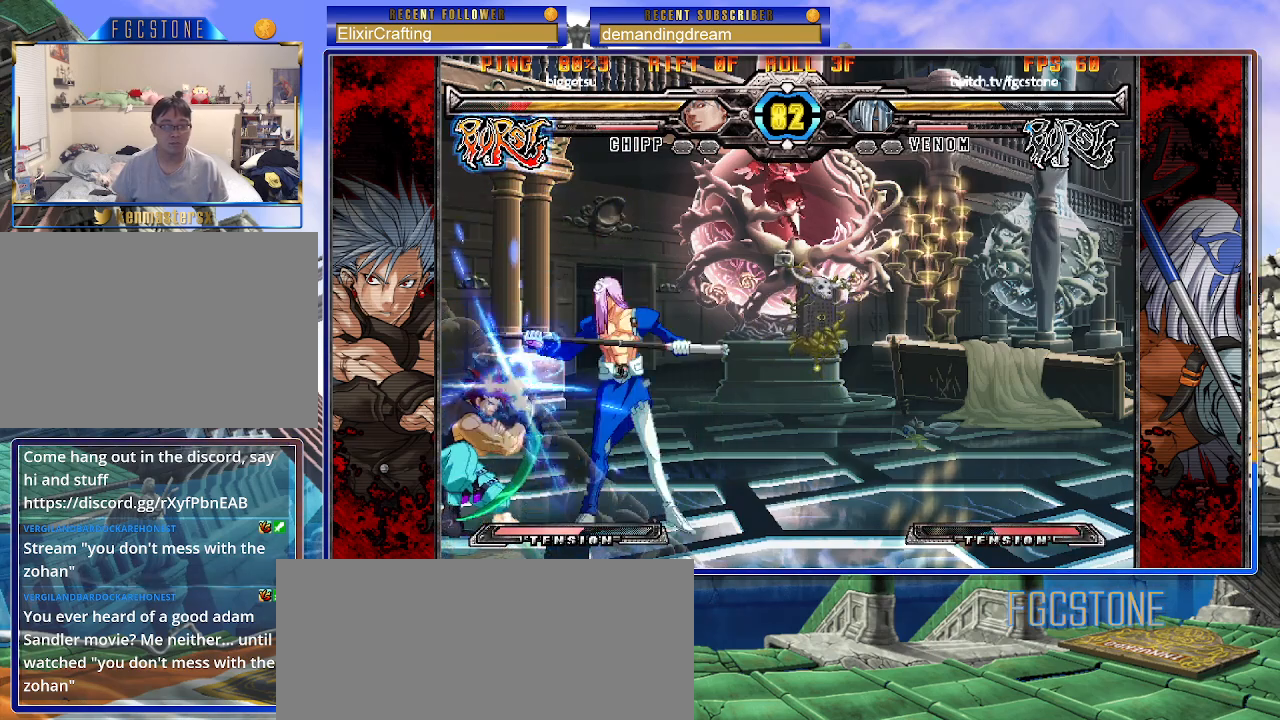
{"buttons": ["K"], "left_stick": "center", "events": [[150, "left_stick", "left"], [167, "S", "down"], [250, "S", "up"], [250, "left_stick", "center"], [500, "K", "down"]]}
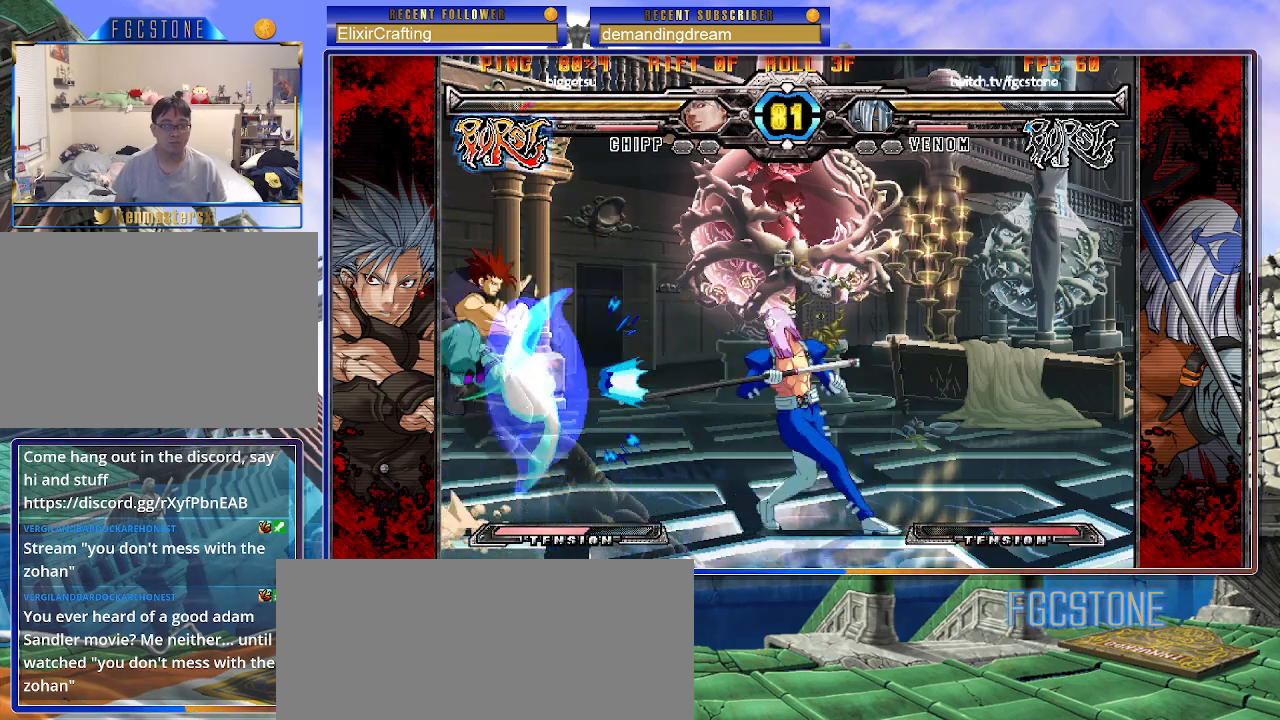
{"buttons": ["HS"], "left_stick": "left", "events": [[17, "HS", "down"], [17, "S", "down"], [50, "S", "up"], [83, "HS", "up"], [83, "K", "up"], [150, "left_stick", "left"], [417, "HS", "down"]]}
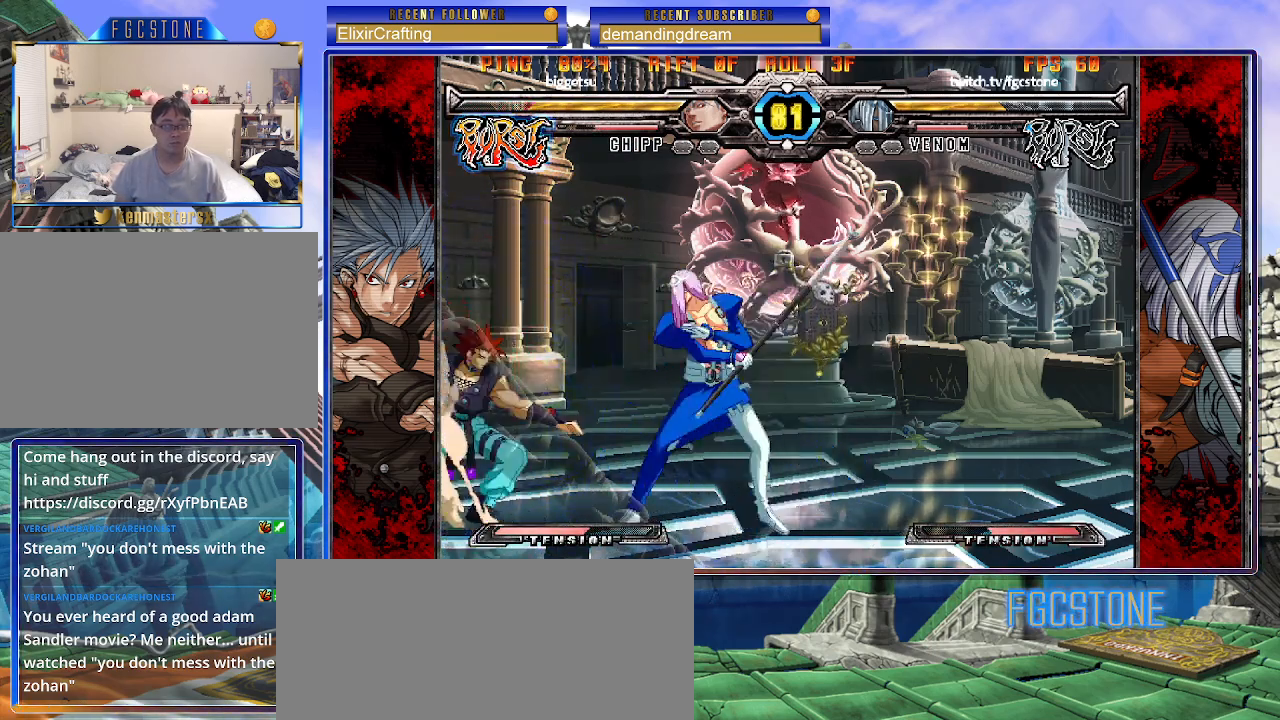
{"buttons": [], "left_stick": "center", "events": [[17, "HS", "up"], [133, "left_stick", "down"], [217, "left_stick", "right"], [300, "K", "down"], [333, "left_stick", "center"], [367, "K", "up"]]}
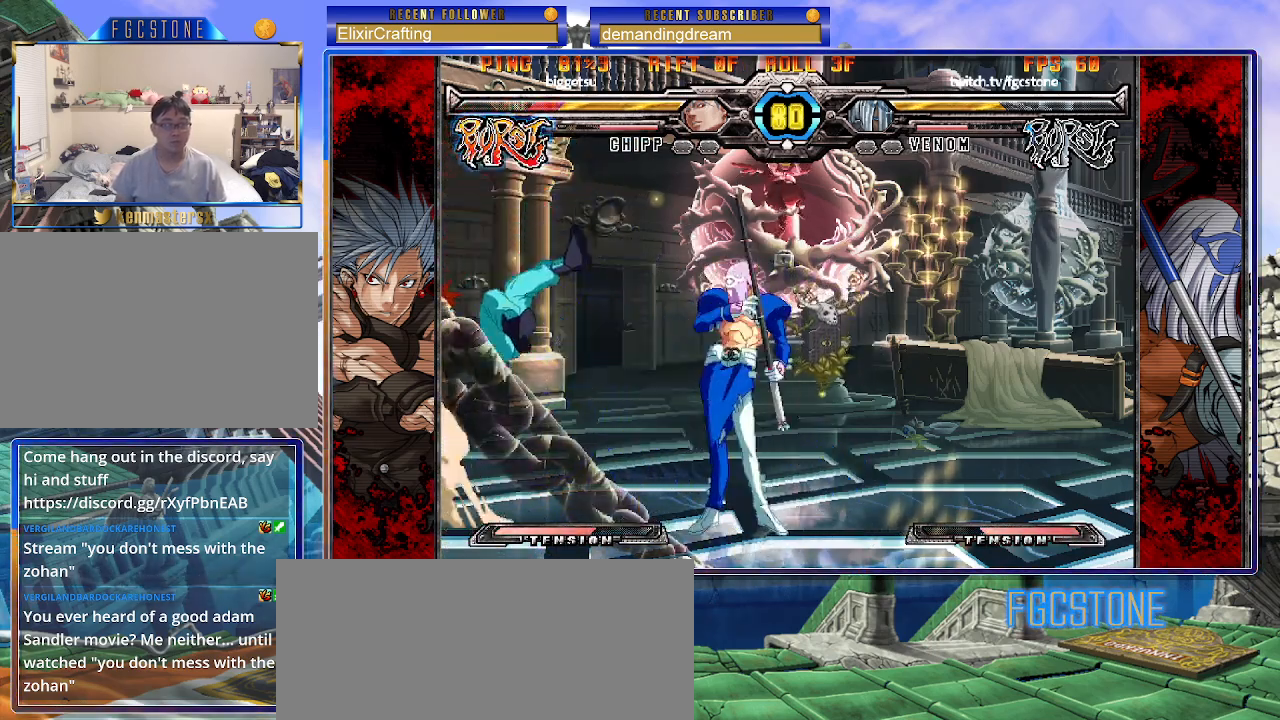
{"buttons": [], "left_stick": "center", "events": [[333, "left_stick", "up-left"], [450, "left_stick", "center"]]}
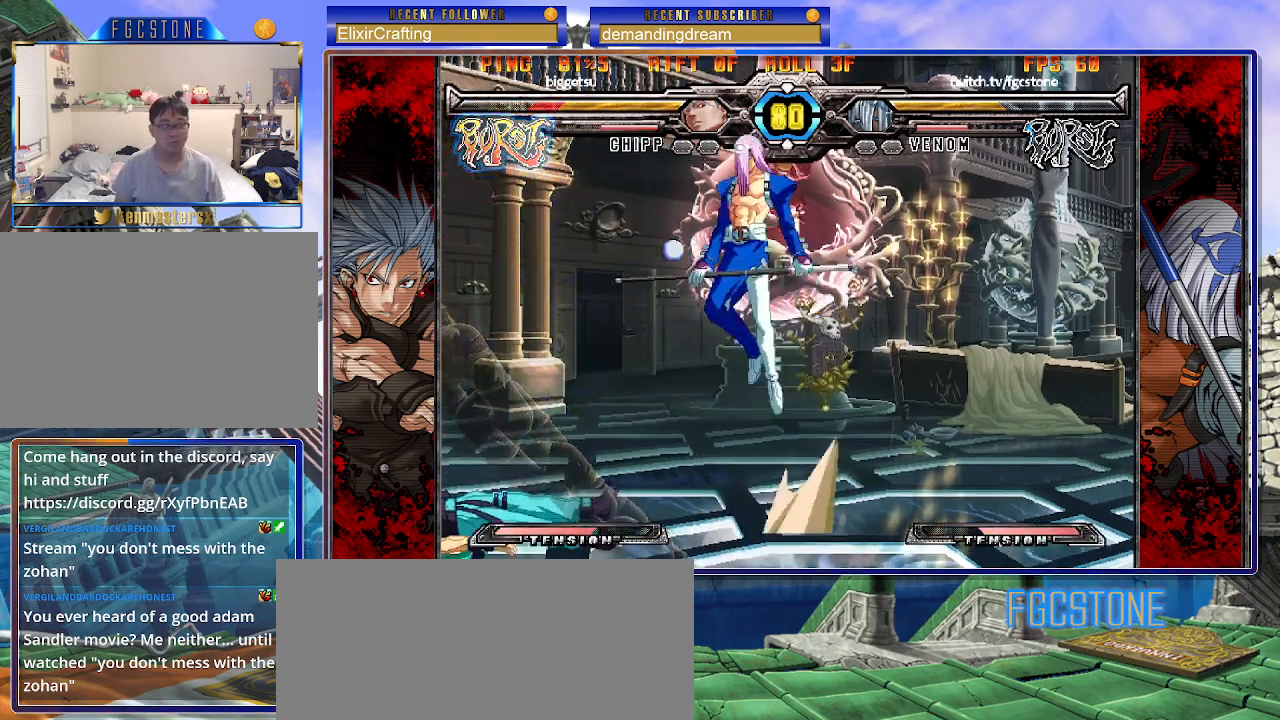
{"buttons": [], "left_stick": "center", "events": [[17, "K", "down"], [50, "K", "up"], [433, "left_stick", "left"], [500, "left_stick", "center"]]}
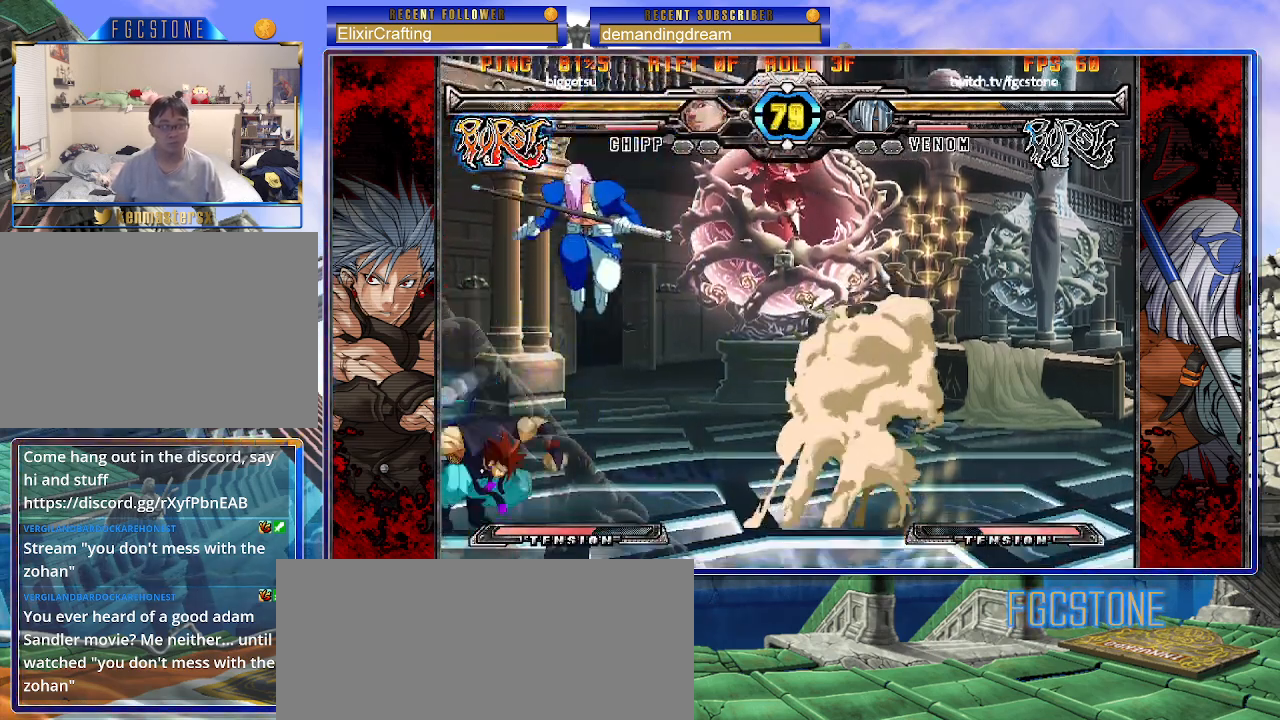
{"buttons": ["HS"], "left_stick": "right", "events": [[50, "left_stick", "left"], [133, "left_stick", "center"], [233, "S", "down"], [333, "S", "up"], [333, "left_stick", "right"], [483, "HS", "down"]]}
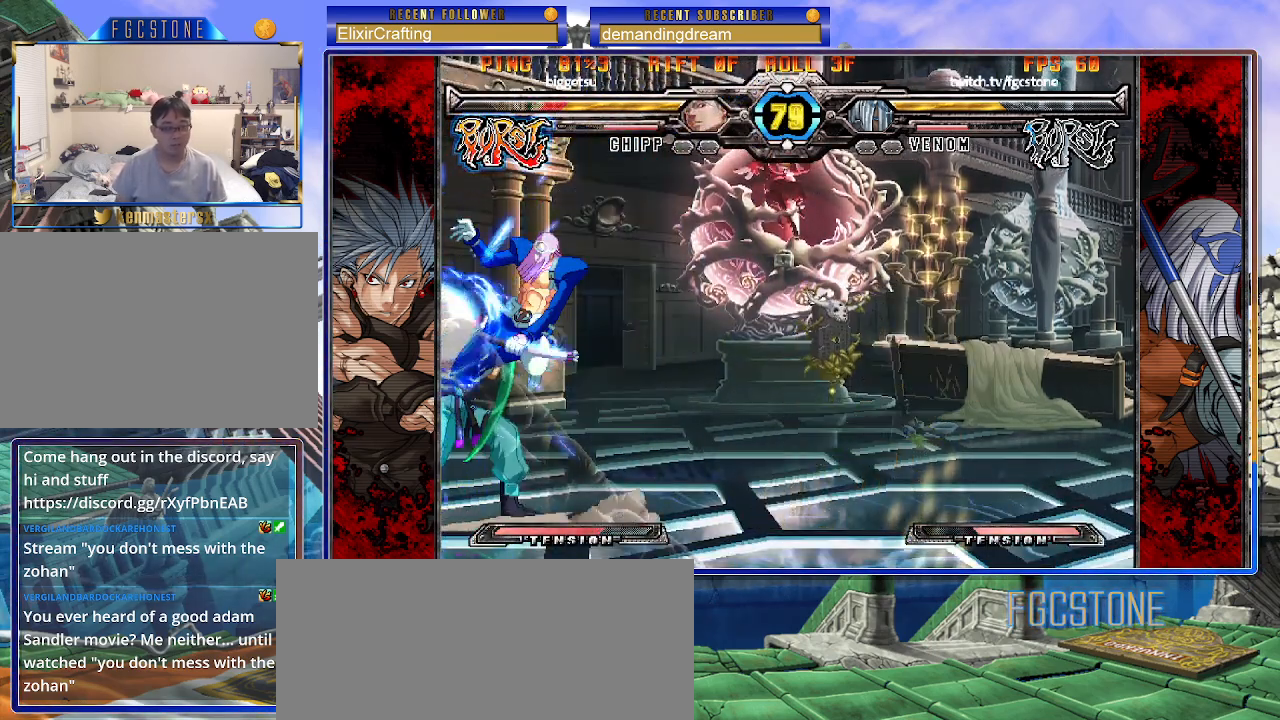
{"buttons": [], "left_stick": "center", "events": [[100, "HS", "up"], [333, "left_stick", "down"], [400, "left_stick", "left"], [433, "S", "down"], [467, "left_stick", "center"], [483, "S", "up"]]}
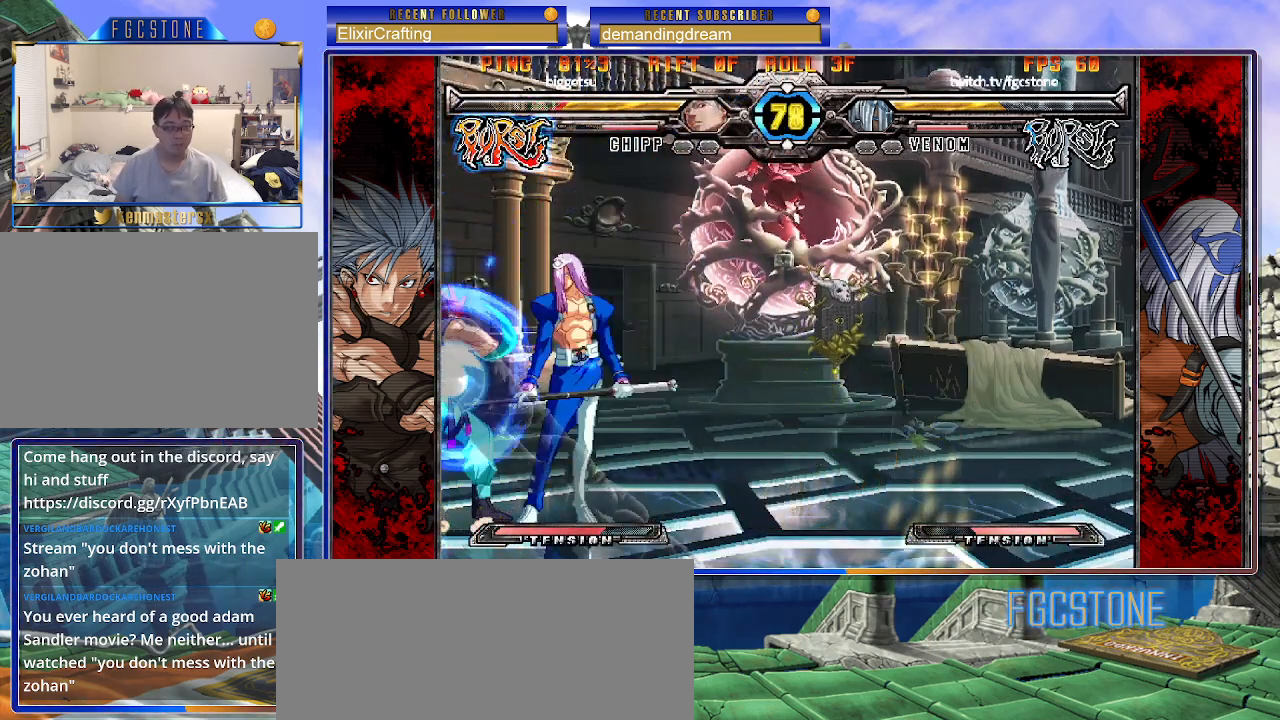
{"buttons": ["D"], "left_stick": "down-right", "events": [[133, "left_stick", "down-right"], [300, "K", "down"], [350, "K", "up"], [467, "D", "down"]]}
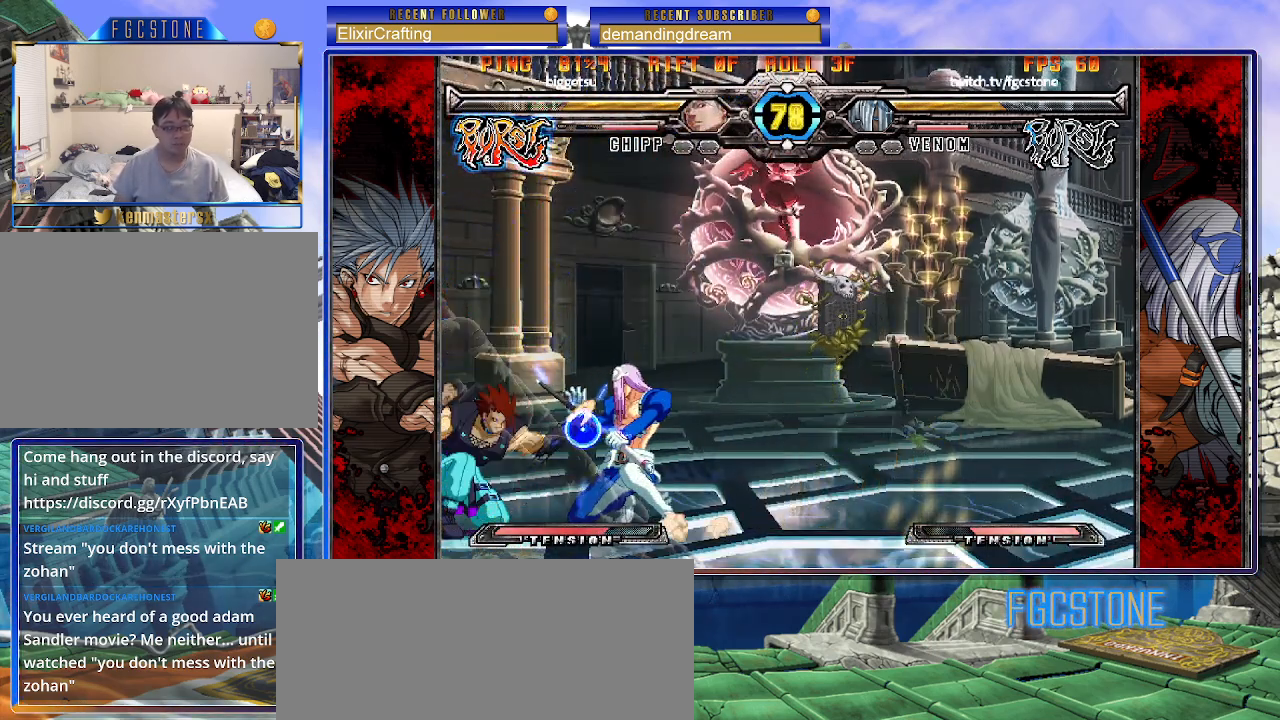
{"buttons": [], "left_stick": "down-right", "events": [[67, "D", "up"], [100, "D", "down"], [217, "D", "up"], [283, "D", "down"], [400, "D", "up"]]}
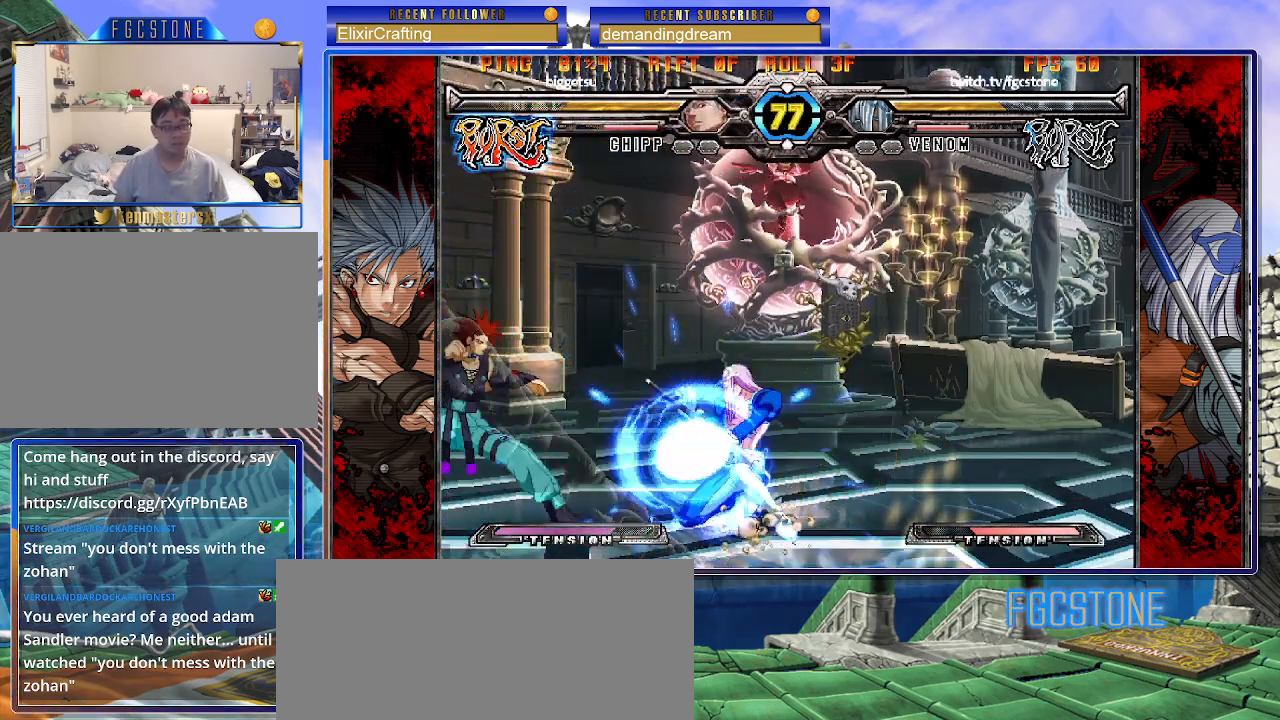
{"buttons": [], "left_stick": "down-right", "events": []}
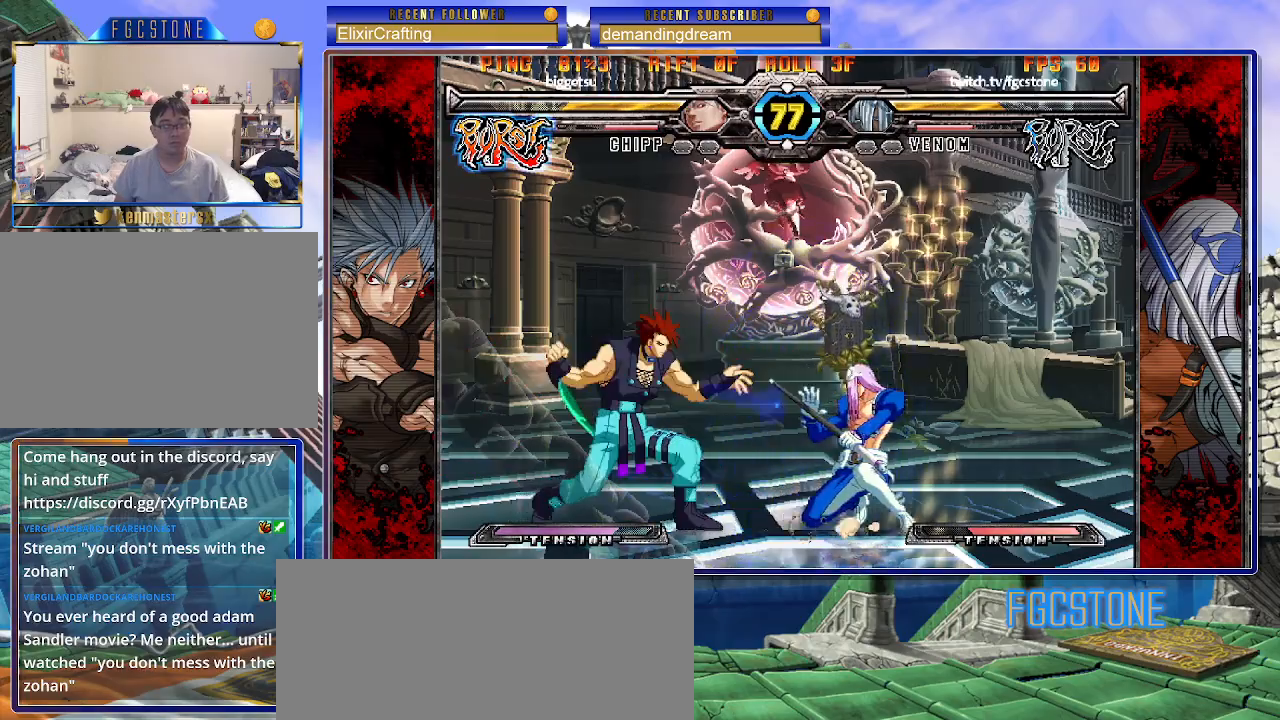
{"buttons": [], "left_stick": "down-right", "events": []}
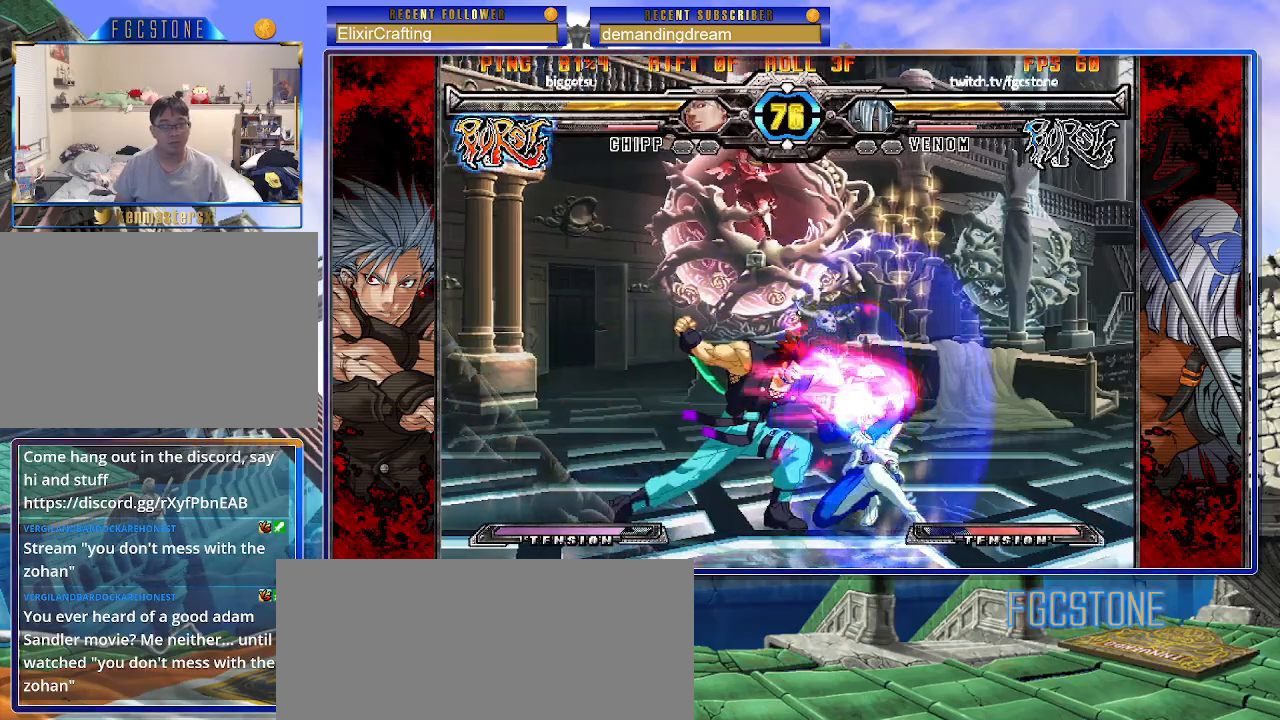
{"buttons": [], "left_stick": "down-right", "events": []}
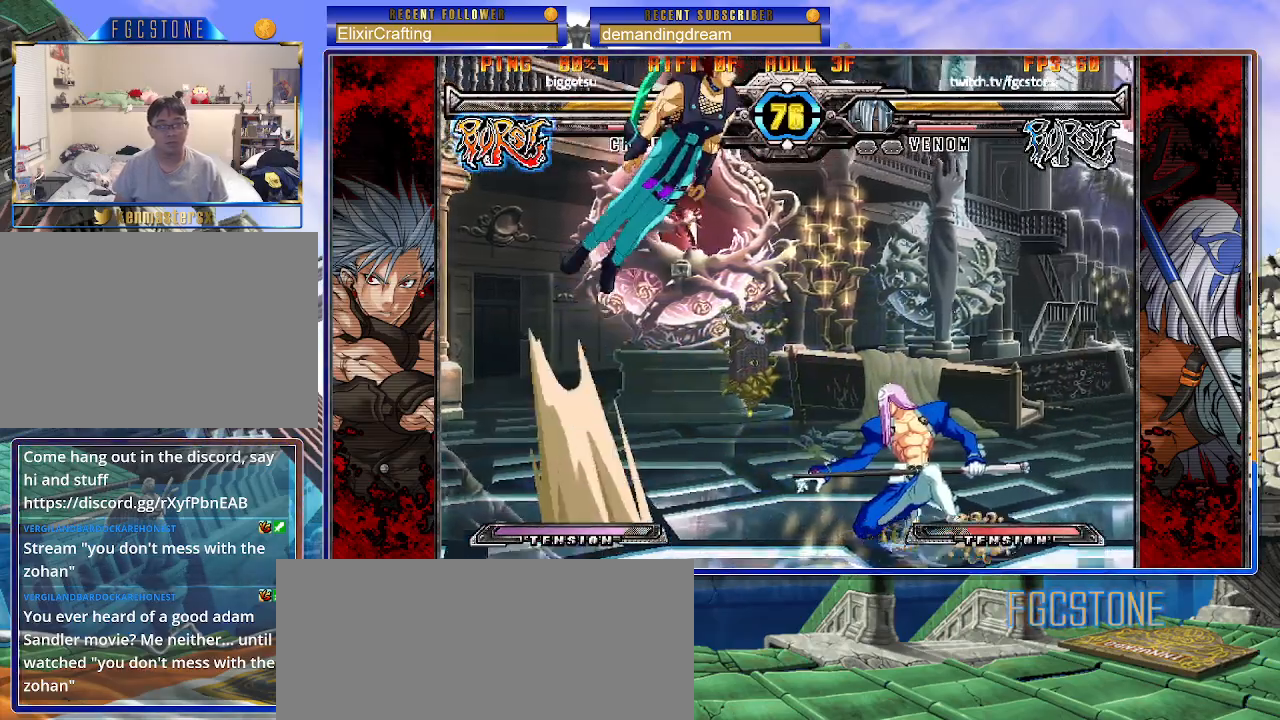
{"buttons": [], "left_stick": "right", "events": [[167, "left_stick", "right"]]}
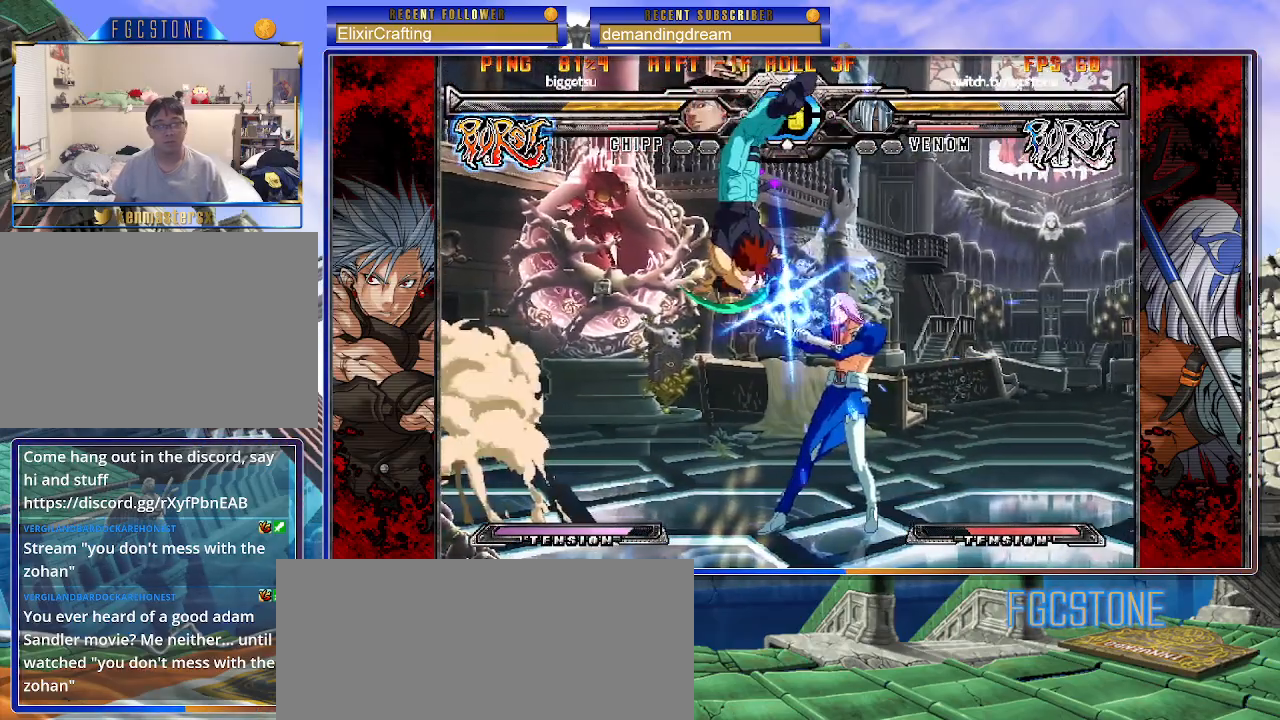
{"buttons": [], "left_stick": "center", "events": [[217, "K", "down"], [217, "S", "down"], [217, "left_stick", "left"], [250, "K", "up"], [250, "S", "up"], [317, "left_stick", "center"]]}
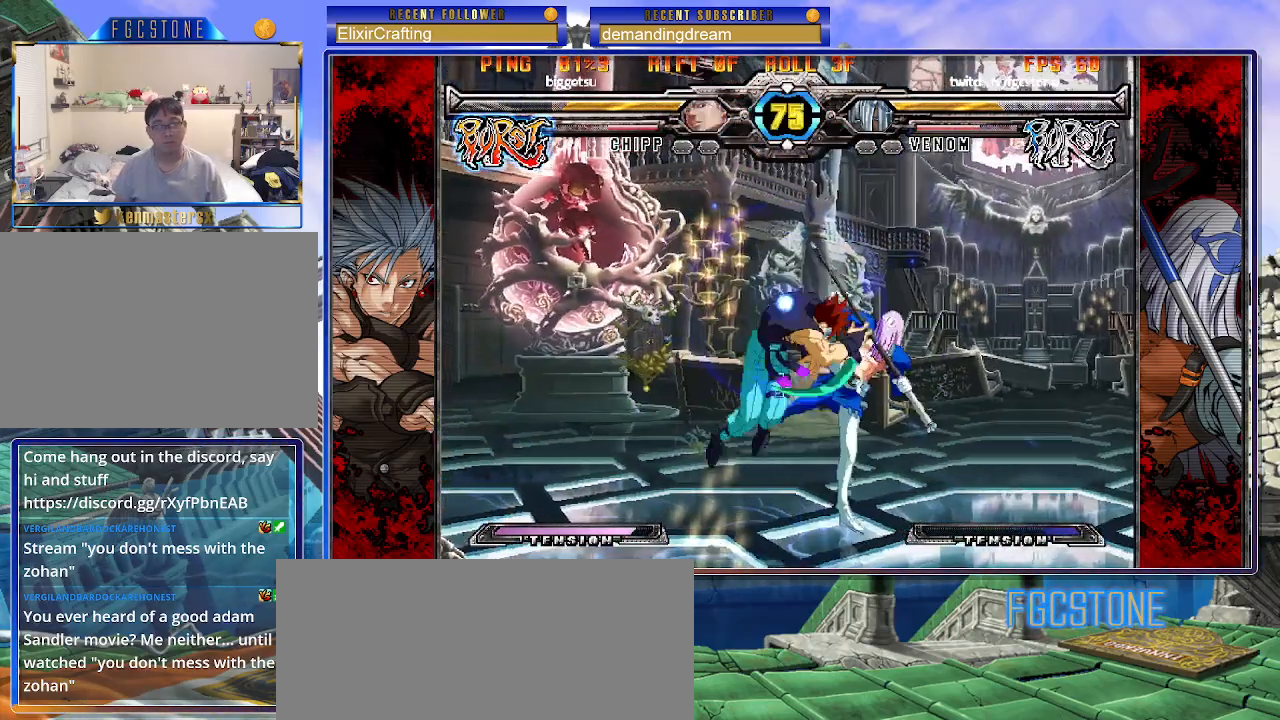
{"buttons": [], "left_stick": "down-right", "events": [[367, "left_stick", "down-left"], [500, "left_stick", "down-right"]]}
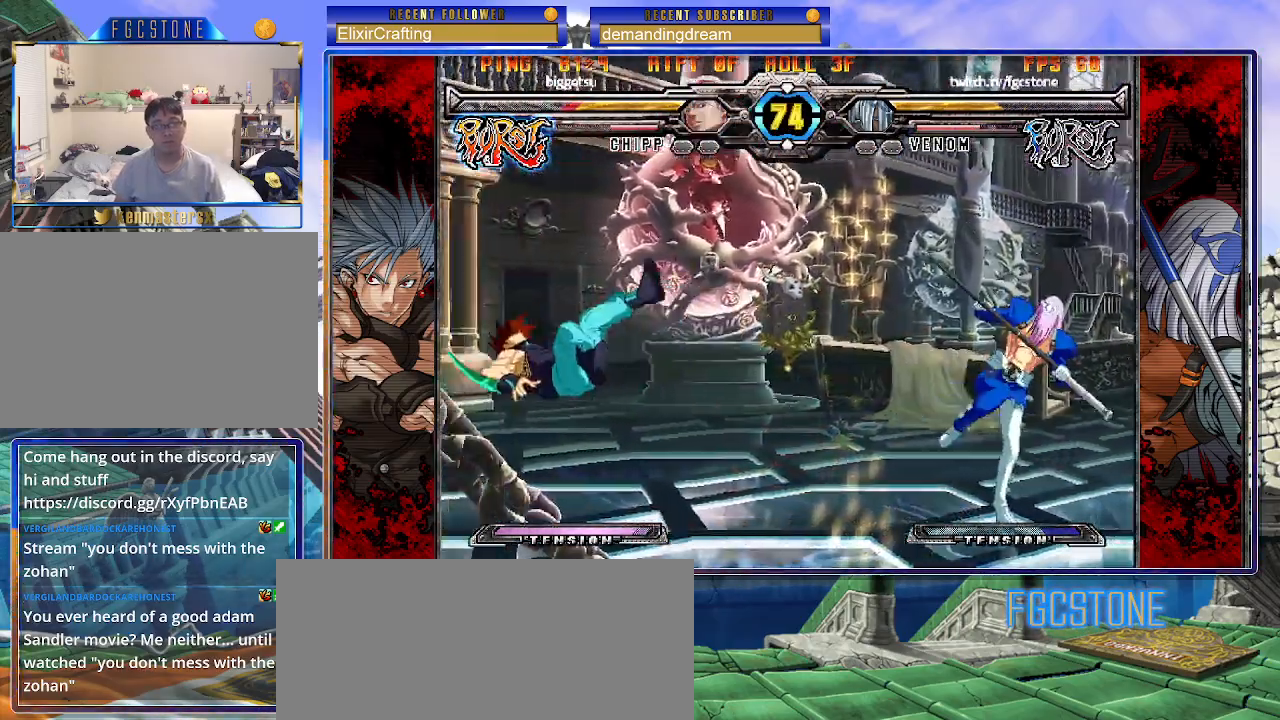
{"buttons": ["HS"], "left_stick": "right", "events": [[33, "left_stick", "right"], [117, "K", "down"], [150, "left_stick", "center"], [167, "K", "up"], [250, "left_stick", "left"], [367, "left_stick", "down"], [450, "left_stick", "right"], [483, "HS", "down"]]}
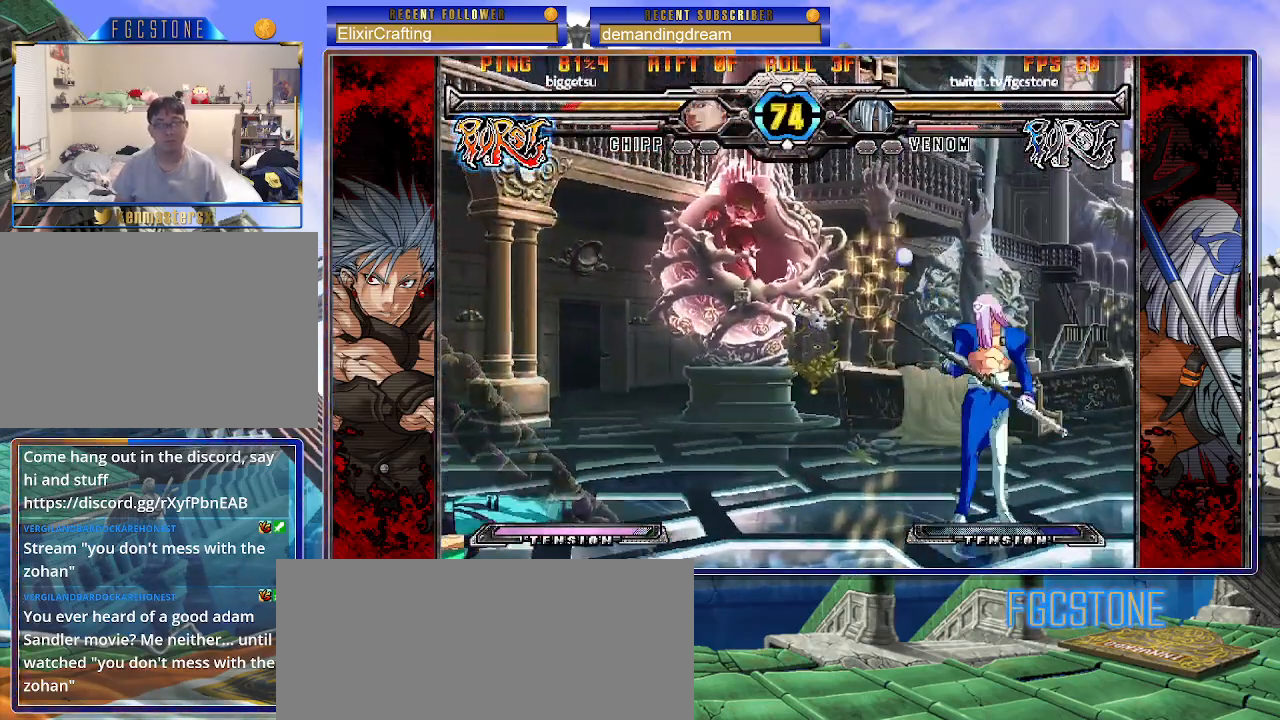
{"buttons": [], "left_stick": "center", "events": [[67, "left_stick", "center"], [83, "HS", "up"], [167, "left_stick", "left"], [250, "left_stick", "down"], [350, "left_stick", "right"], [400, "P", "down"], [450, "left_stick", "center"], [483, "P", "up"]]}
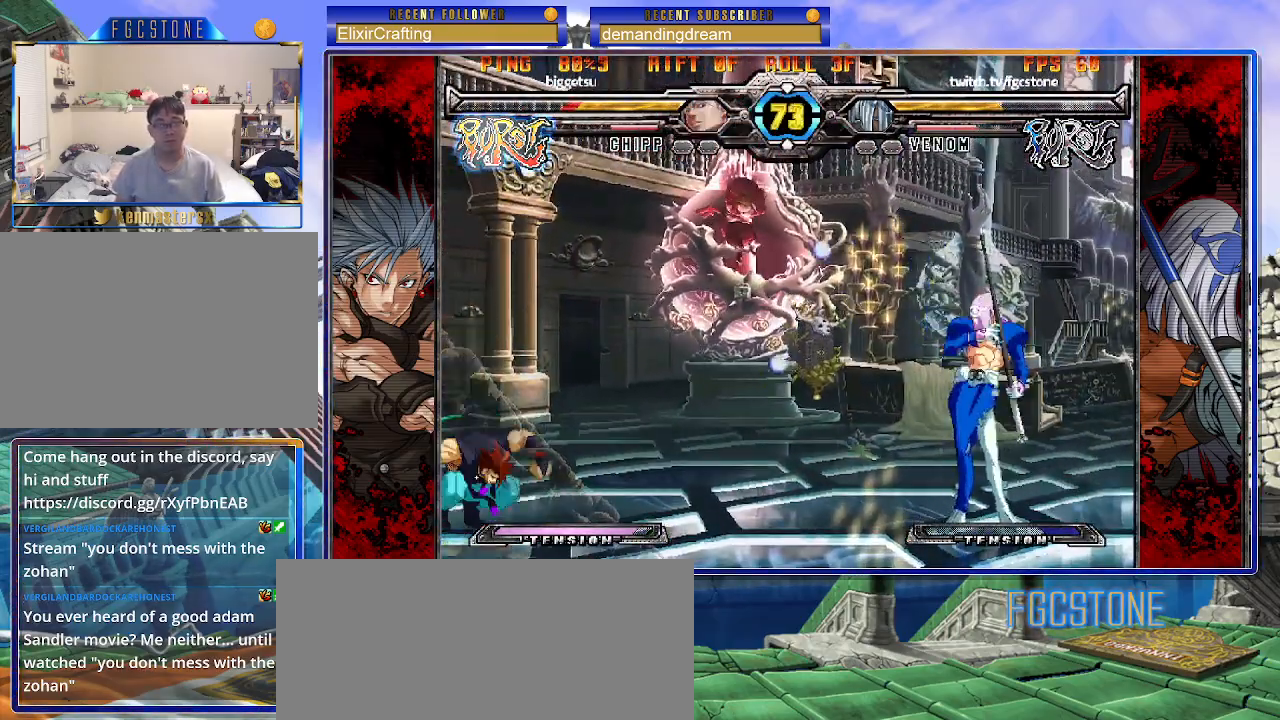
{"buttons": [], "left_stick": "right", "events": [[267, "left_stick", "right"]]}
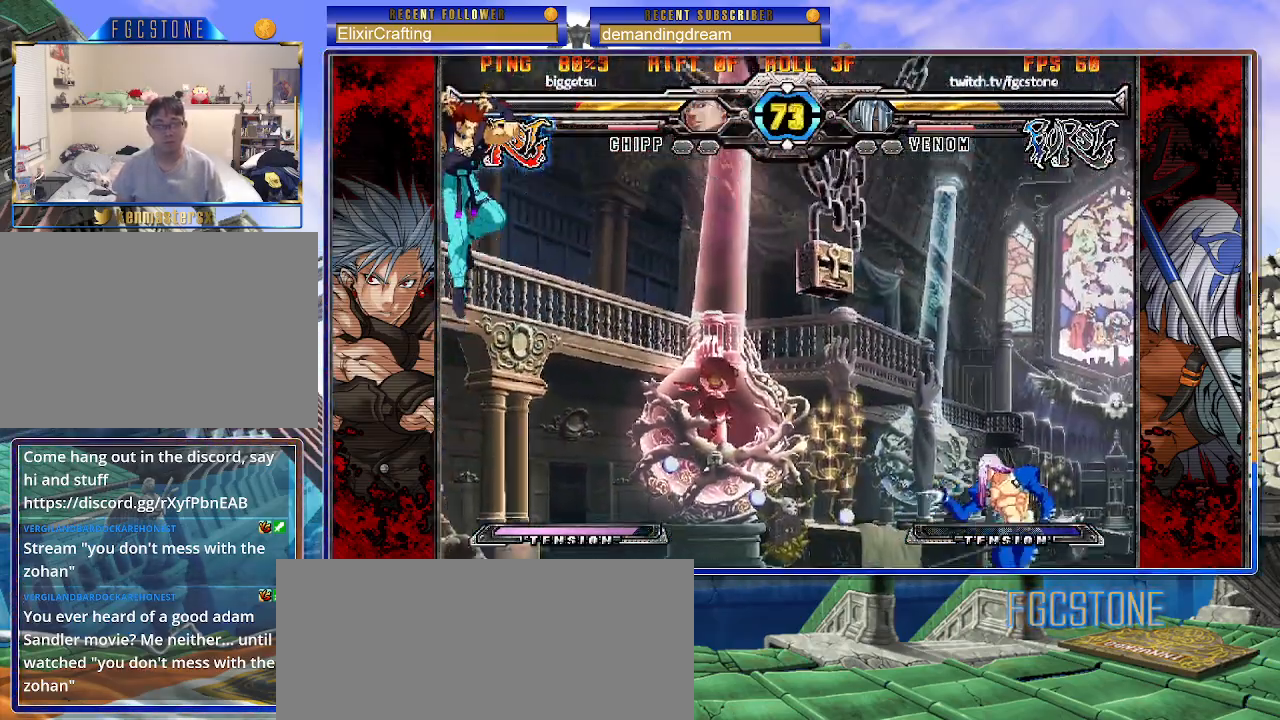
{"buttons": [], "left_stick": "right", "events": [[100, "left_stick", "left"], [167, "left_stick", "down"], [250, "K", "down"], [300, "left_stick", "center"], [317, "K", "up"], [433, "left_stick", "right"]]}
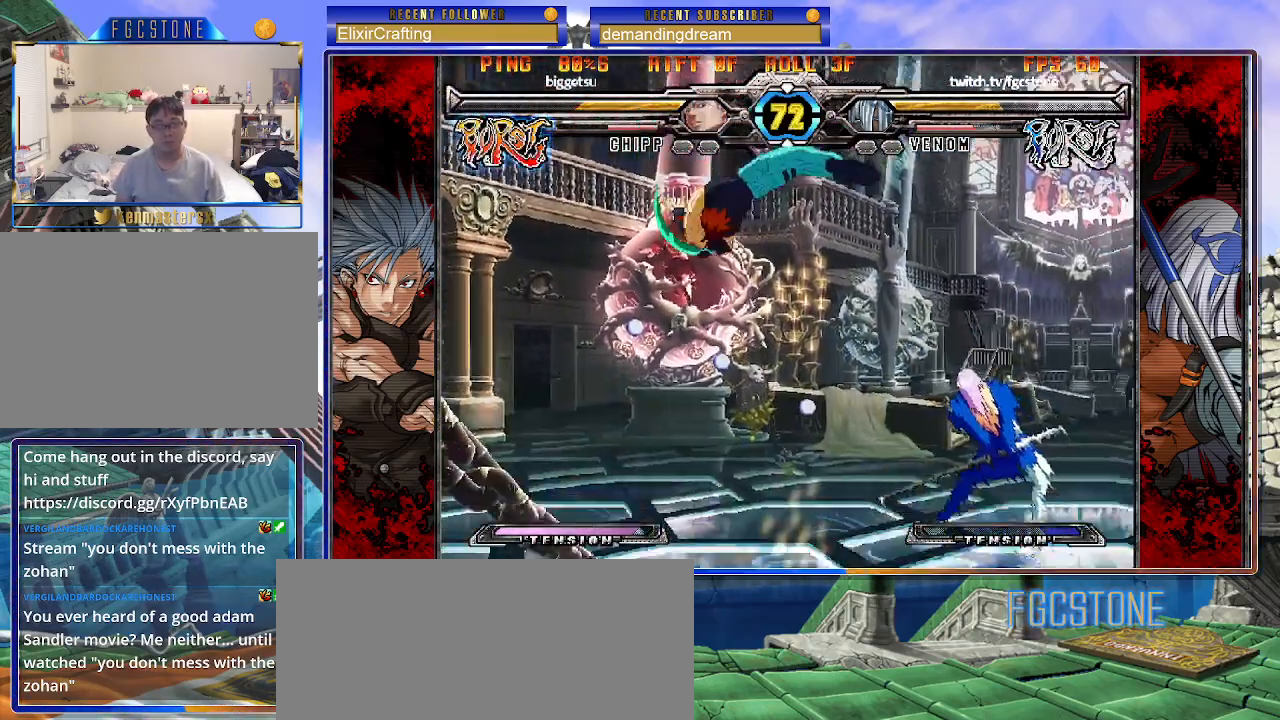
{"buttons": [], "left_stick": "left", "events": [[183, "left_stick", "up-left"], [467, "left_stick", "left"]]}
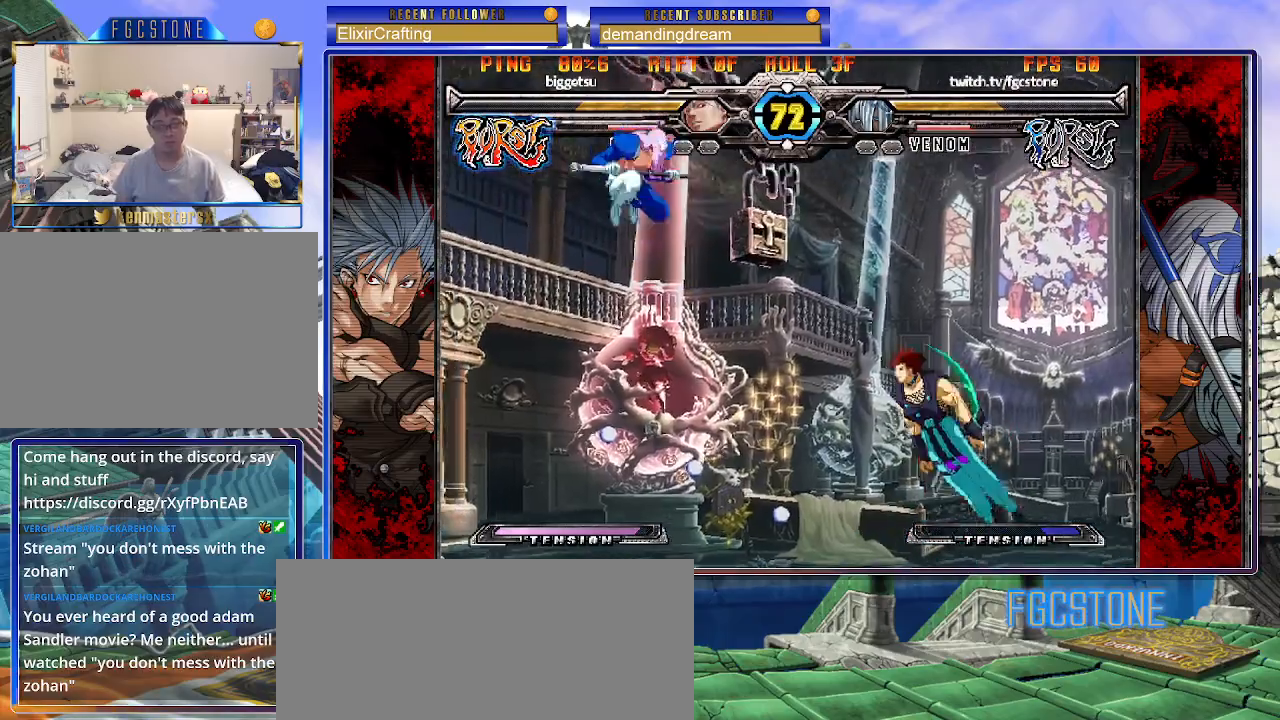
{"buttons": [], "left_stick": "left", "events": [[67, "HS", "down"], [133, "HS", "up"]]}
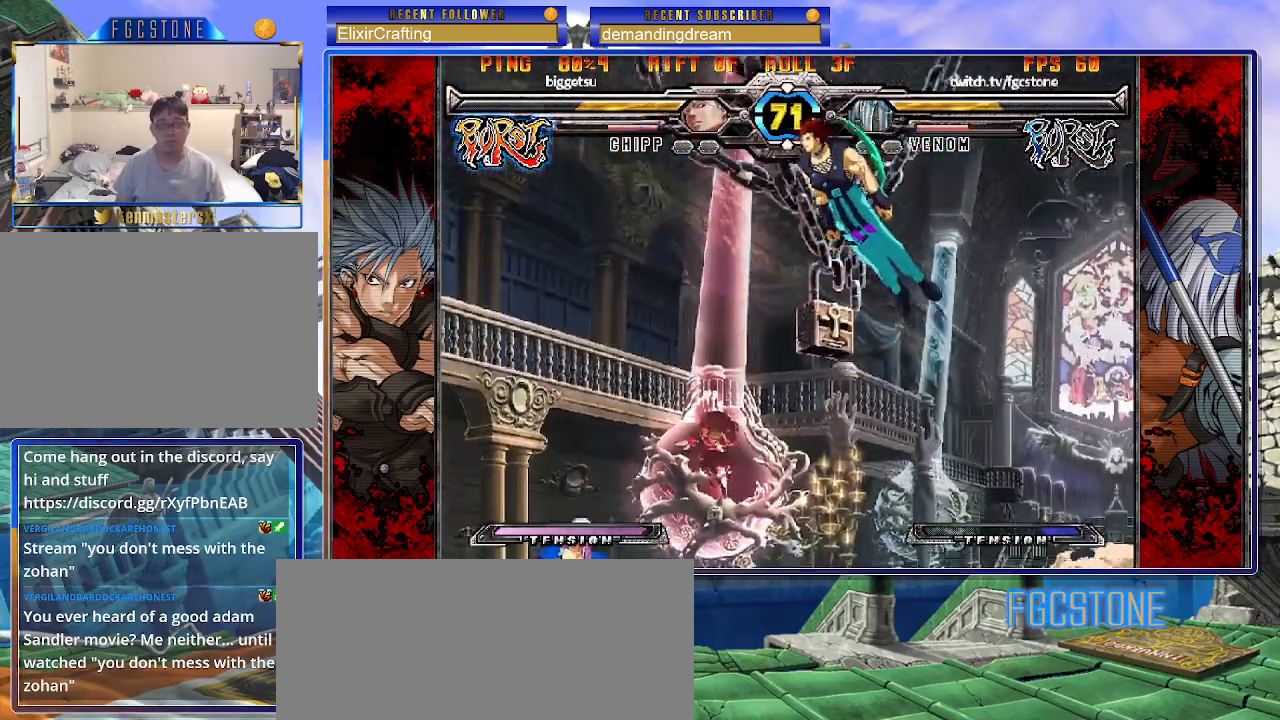
{"buttons": [], "left_stick": "left", "events": []}
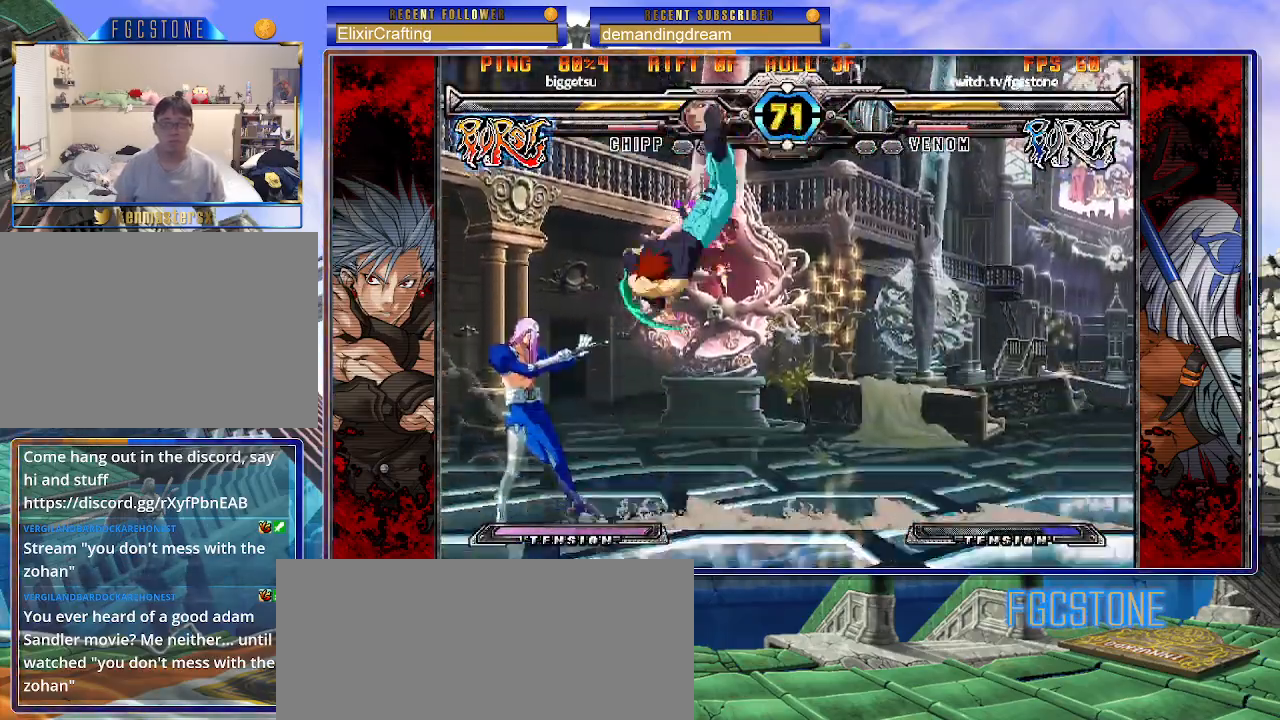
{"buttons": [], "left_stick": "down-left", "events": [[50, "S", "down"], [183, "S", "up"], [233, "left_stick", "down-left"]]}
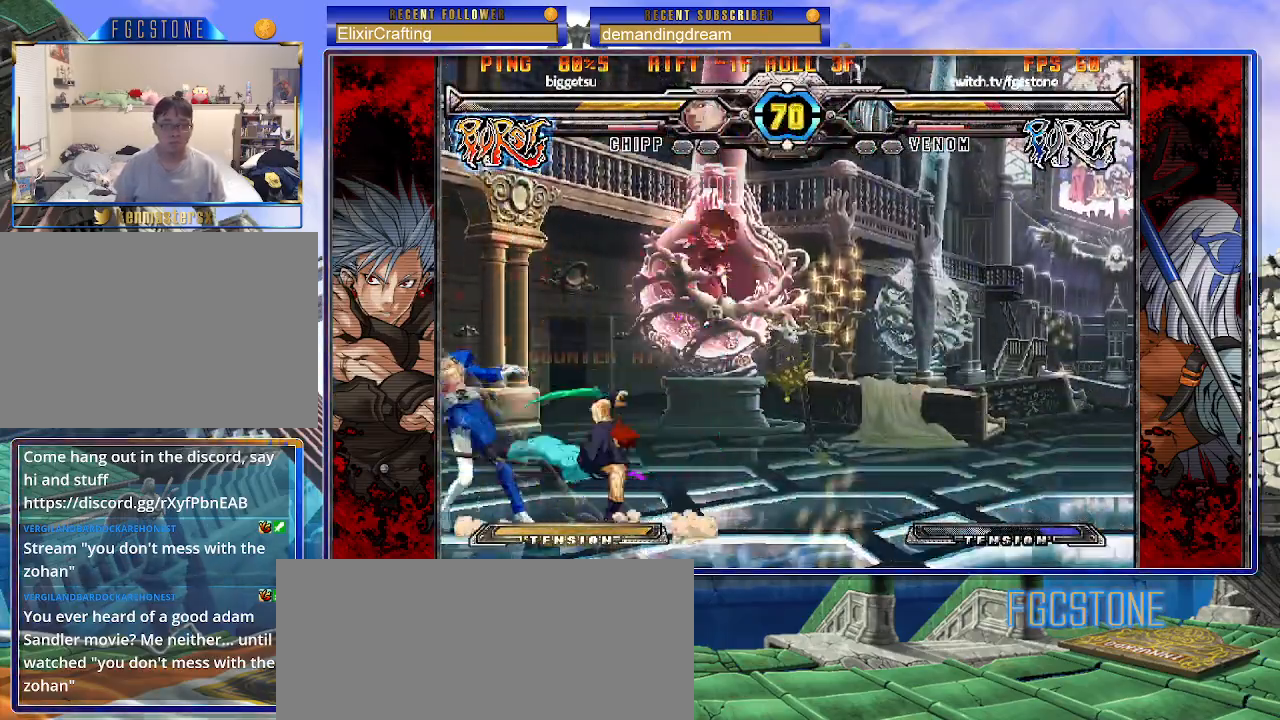
{"buttons": [], "left_stick": "down-left", "events": []}
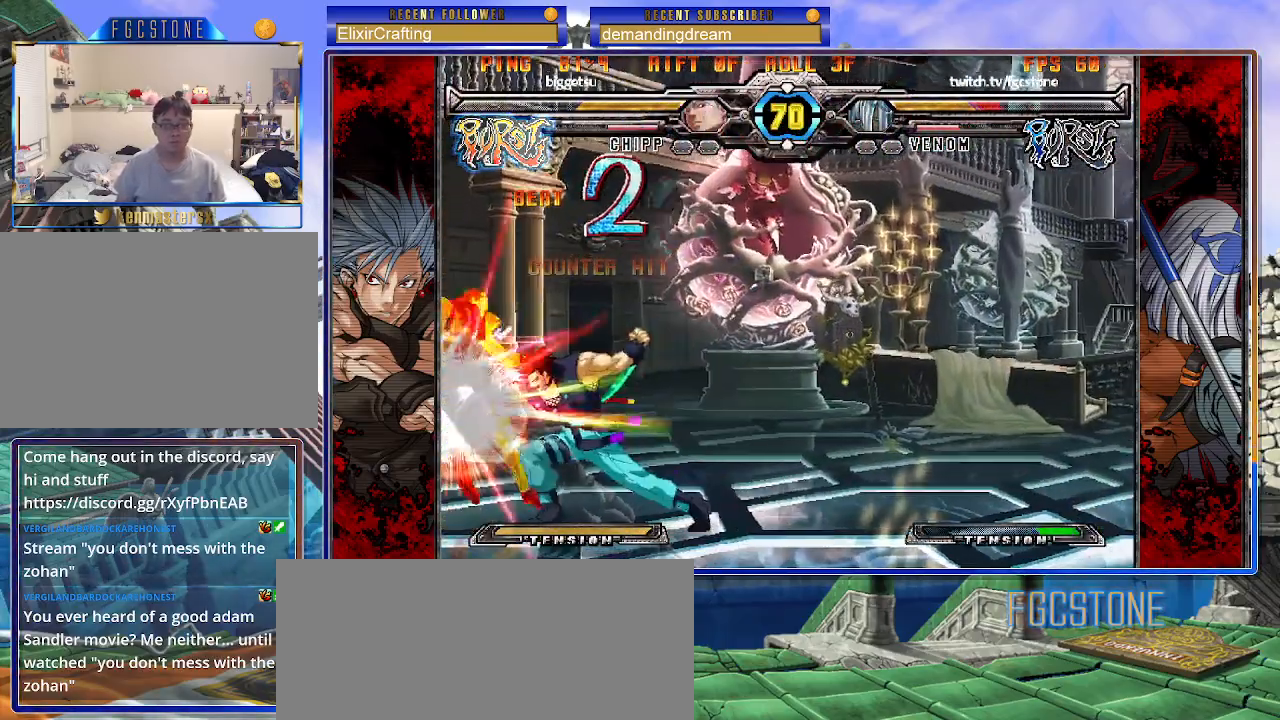
{"buttons": ["K"], "left_stick": "right", "events": [[283, "left_stick", "right"], [333, "K", "down"], [333, "P", "down"], [433, "K", "up"], [433, "P", "up"], [433, "S", "down"], [483, "K", "down"], [483, "S", "up"]]}
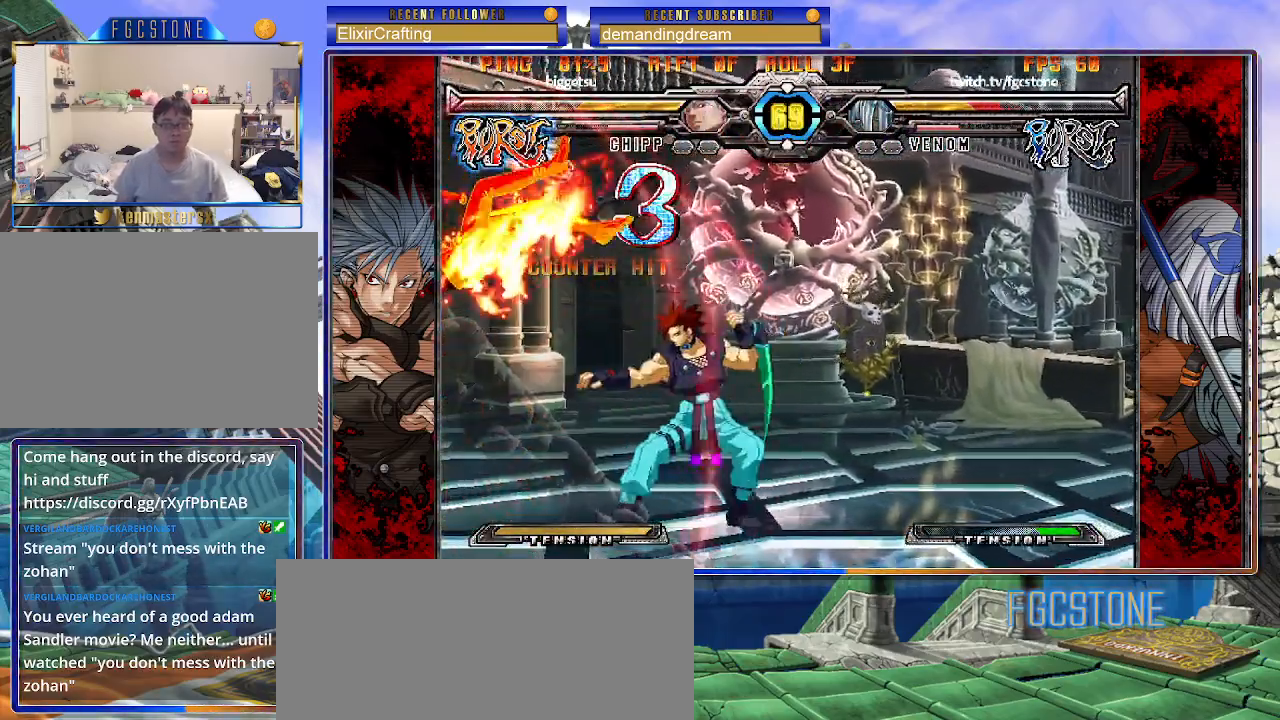
{"buttons": ["S"], "left_stick": "right", "events": [[17, "P", "down"], [67, "S", "down"], [100, "K", "up"], [100, "P", "up"], [117, "K", "down"], [133, "P", "down"], [167, "S", "up"], [267, "K", "up"], [267, "P", "up"], [350, "P", "down"], [400, "K", "down"], [417, "S", "down"], [450, "P", "up"], [483, "K", "up"]]}
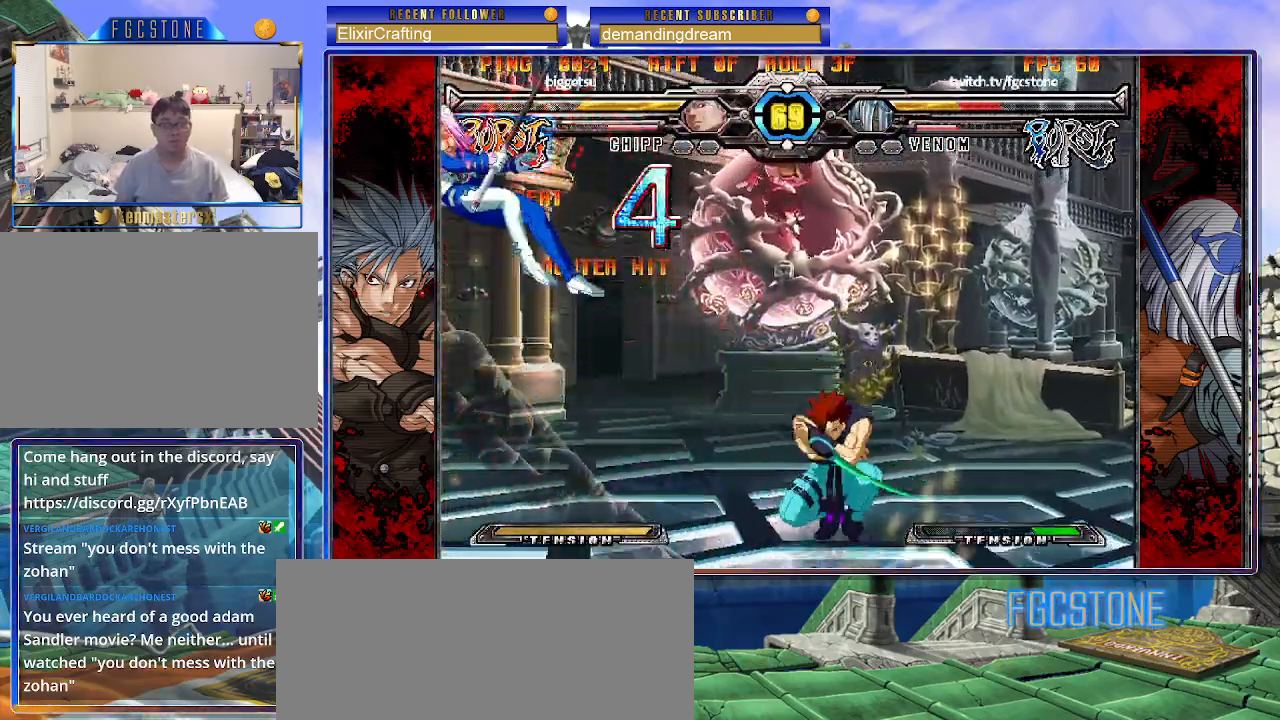
{"buttons": [], "left_stick": "right", "events": [[17, "K", "down"], [33, "P", "down"], [33, "S", "up"], [83, "P", "up"], [83, "S", "down"], [133, "K", "up"], [167, "K", "down"], [167, "P", "down"], [183, "S", "up"], [250, "S", "down"], [267, "K", "up"], [267, "P", "up"], [317, "K", "down"], [317, "P", "down"], [367, "S", "up"], [400, "S", "down"], [450, "K", "up"], [450, "P", "up"], [483, "S", "up"]]}